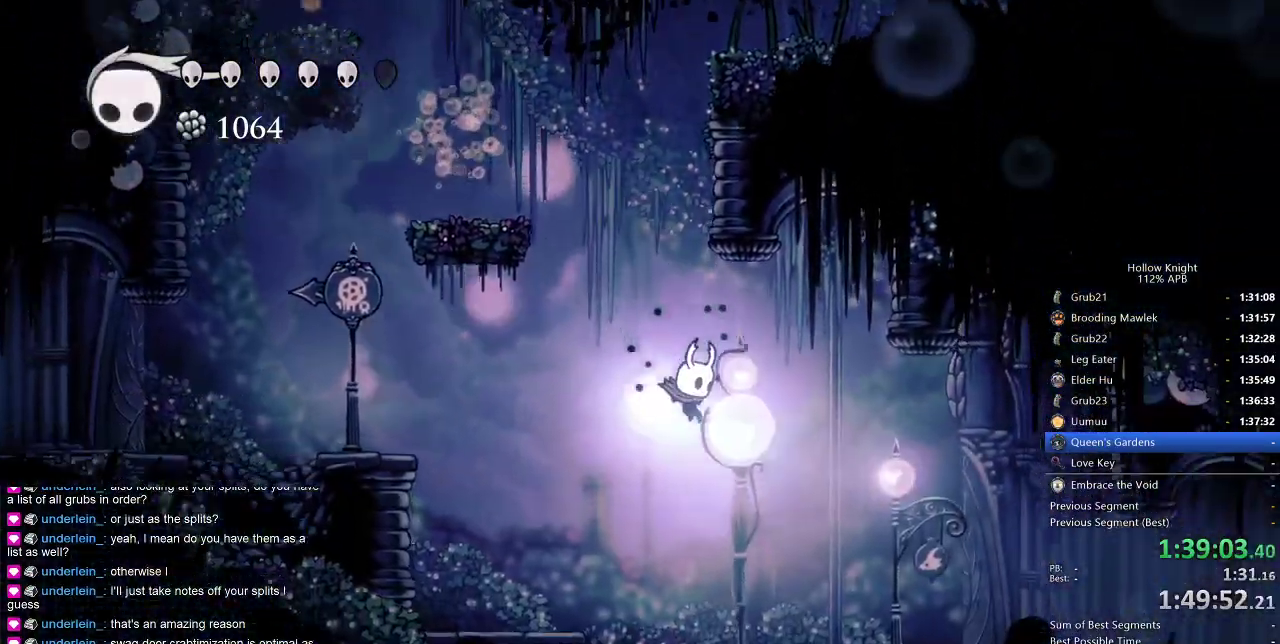
Gameplay with keyboard; each line is a JSON object with the keys held at the frame after it. "events" lists presses ("down") and releases ("up") of "cdash", "dash", "dnail", "down", "heal", "inv", "jump", "left", "nail", "right", "spell" and "up" between this image and that frame as [ms after this image, input, new state], when the widget could be followed in between. No other keys are recorded. Mouse input is not recorded. Key names are as the overlay labels them; some are game actions (e.g. jump) rather than physical keys.
{"keys": ["cdash"], "events": [[350, "right", "up"], [416, "cdash", "down"]]}
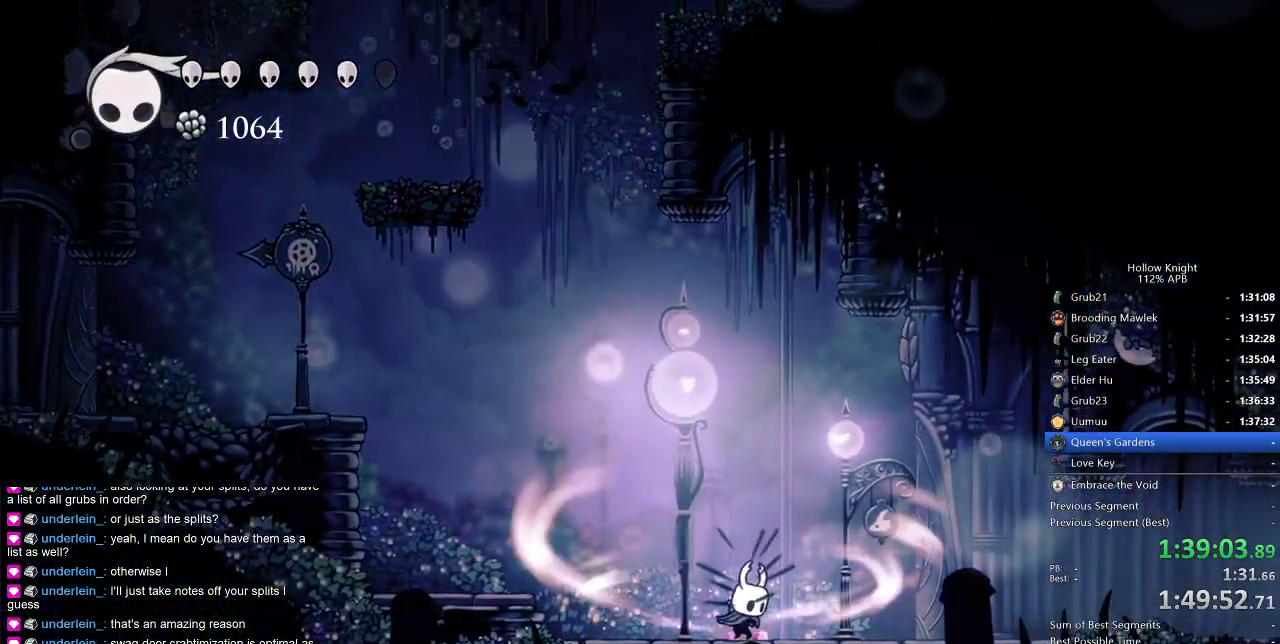
{"keys": ["cdash"], "events": []}
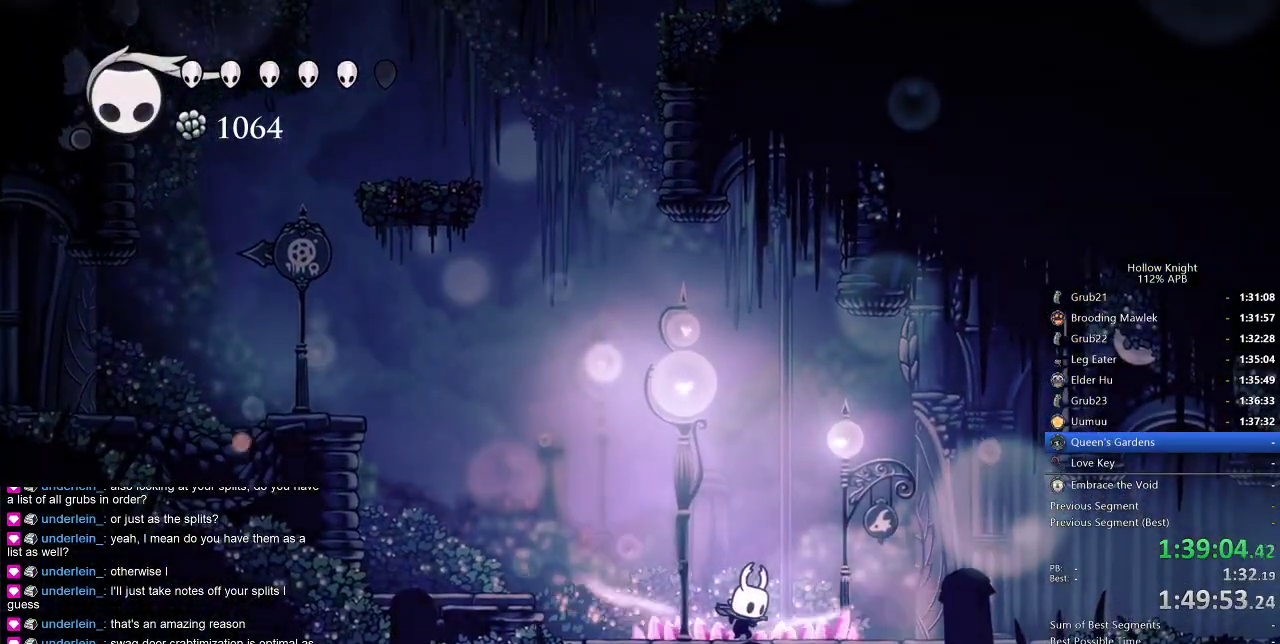
{"keys": ["nail"], "events": [[366, "cdash", "up"], [500, "nail", "down"]]}
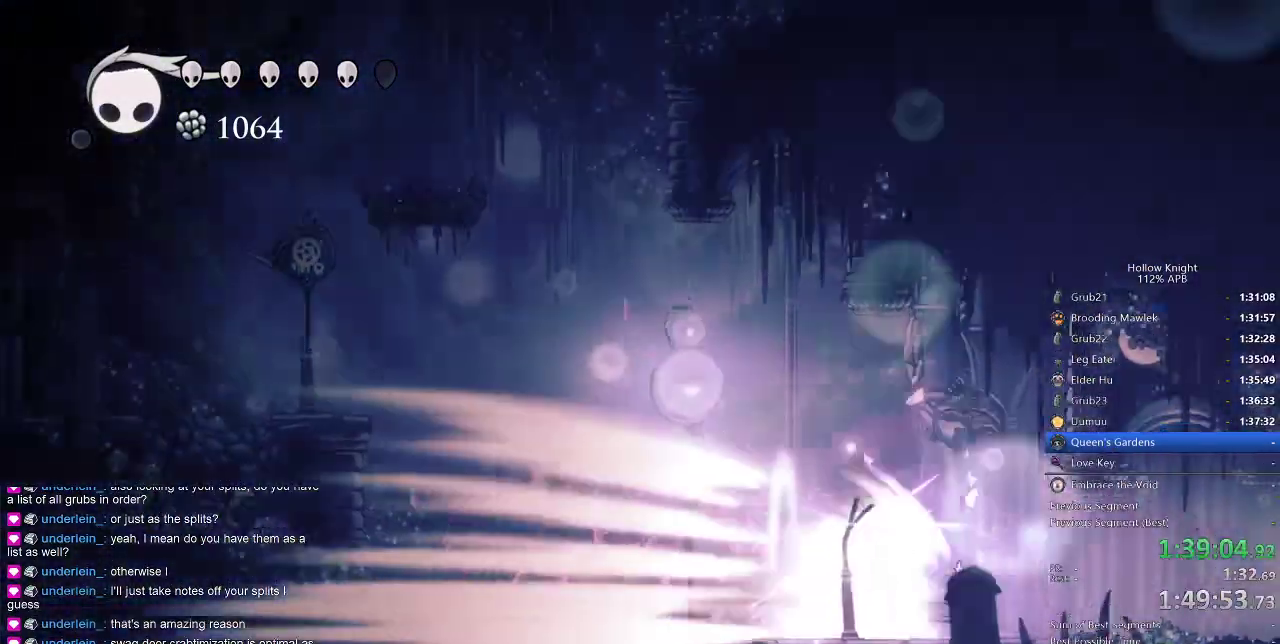
{"keys": ["nail"], "events": []}
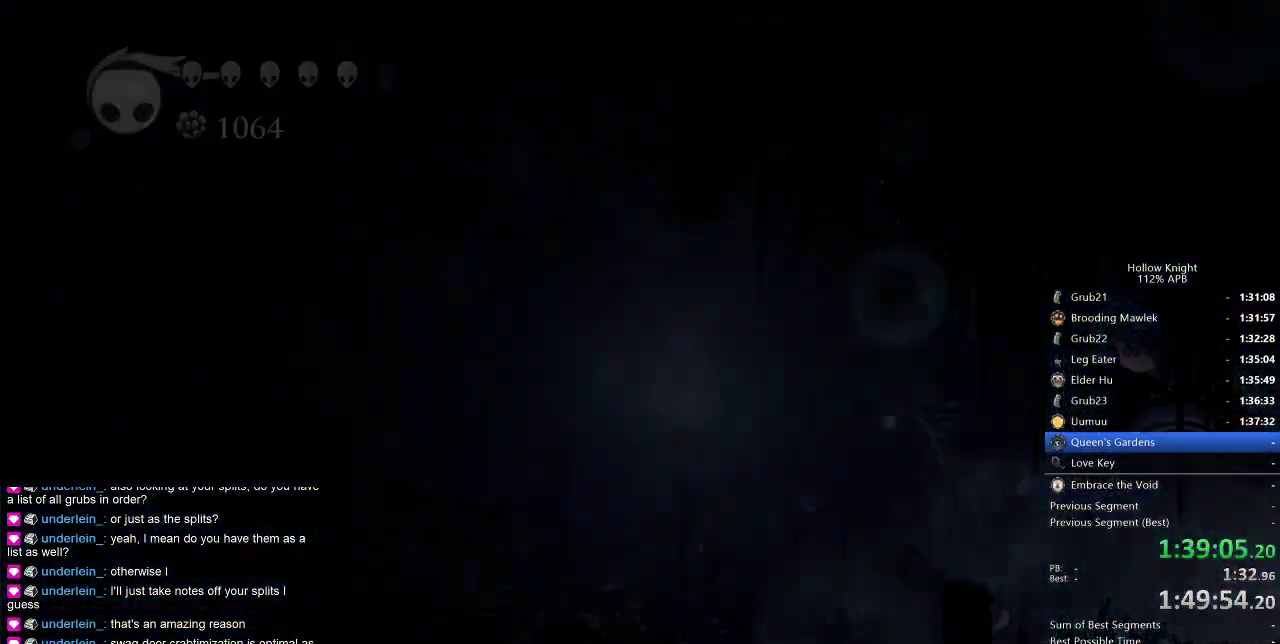
{"keys": ["nail", "right"], "events": [[316, "right", "down"]]}
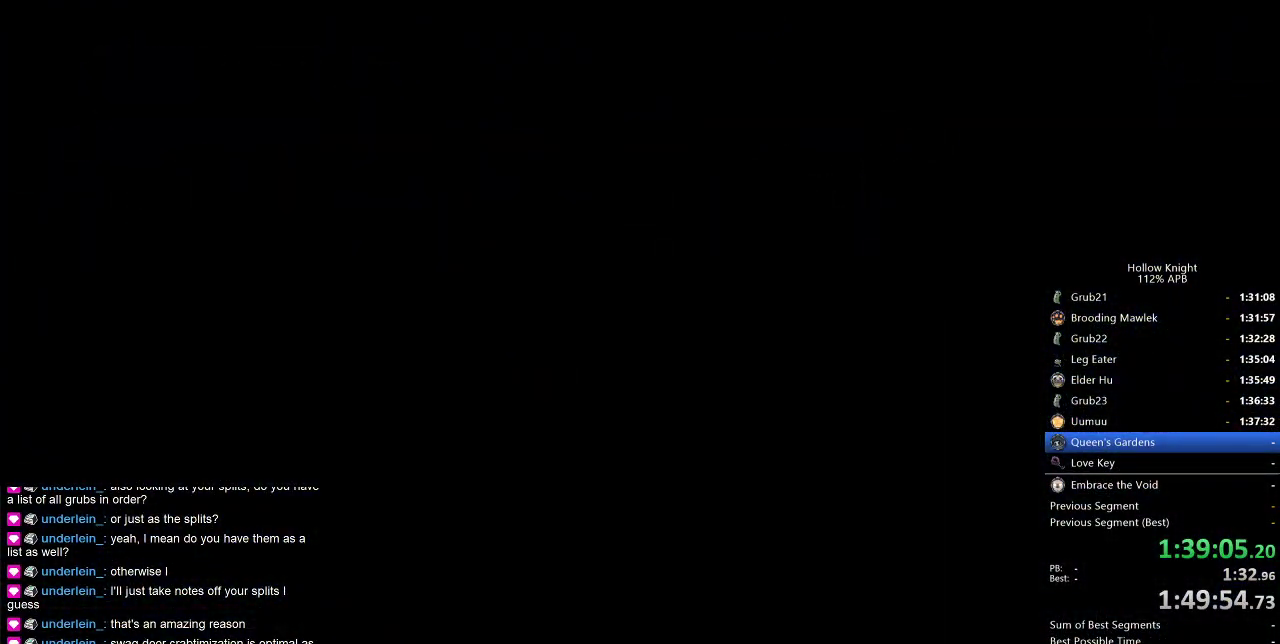
{"keys": ["nail", "right"], "events": []}
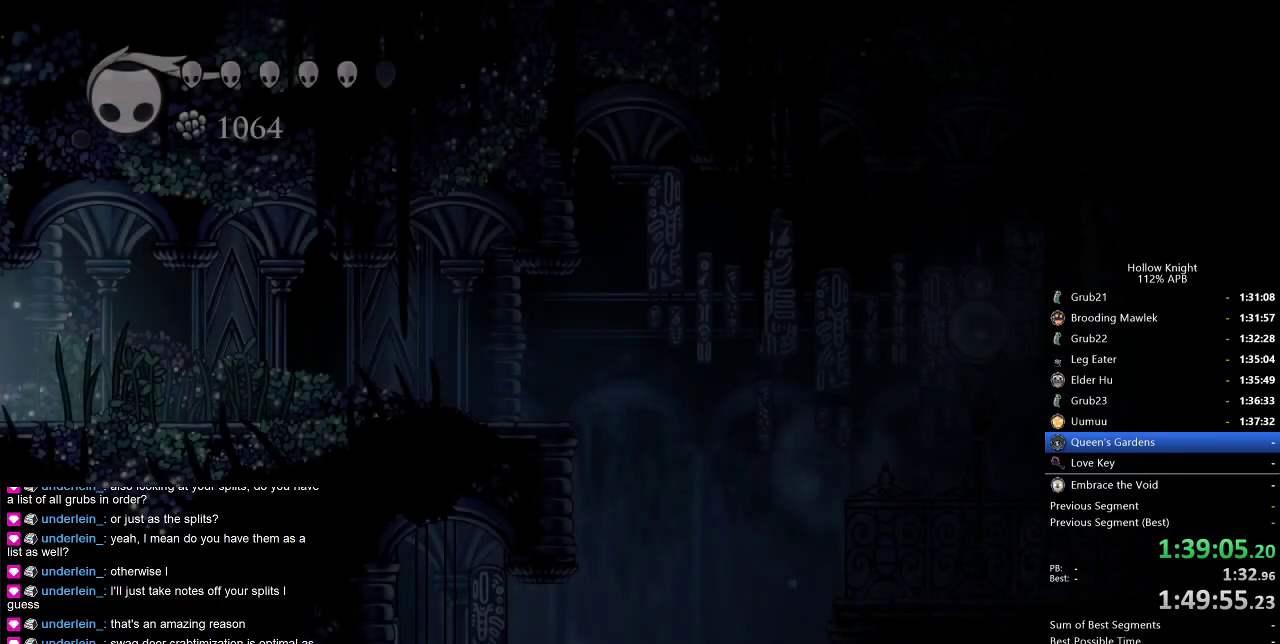
{"keys": ["nail", "right"], "events": []}
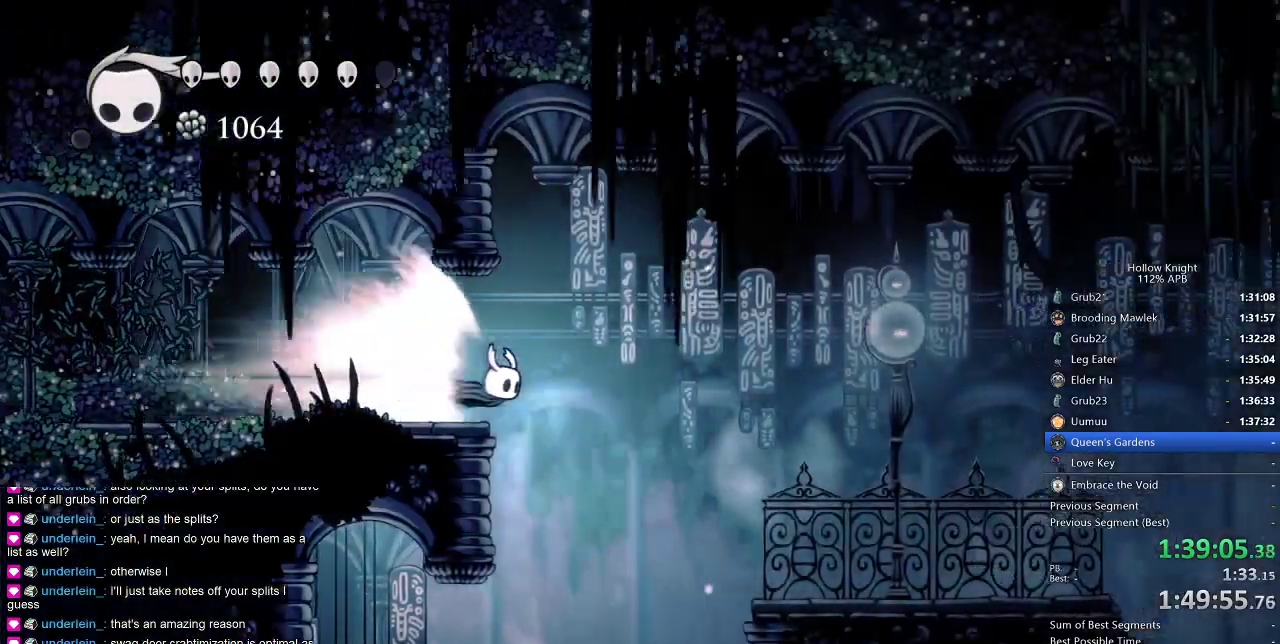
{"keys": ["nail", "right"], "events": [[350, "jump", "down"], [433, "jump", "up"]]}
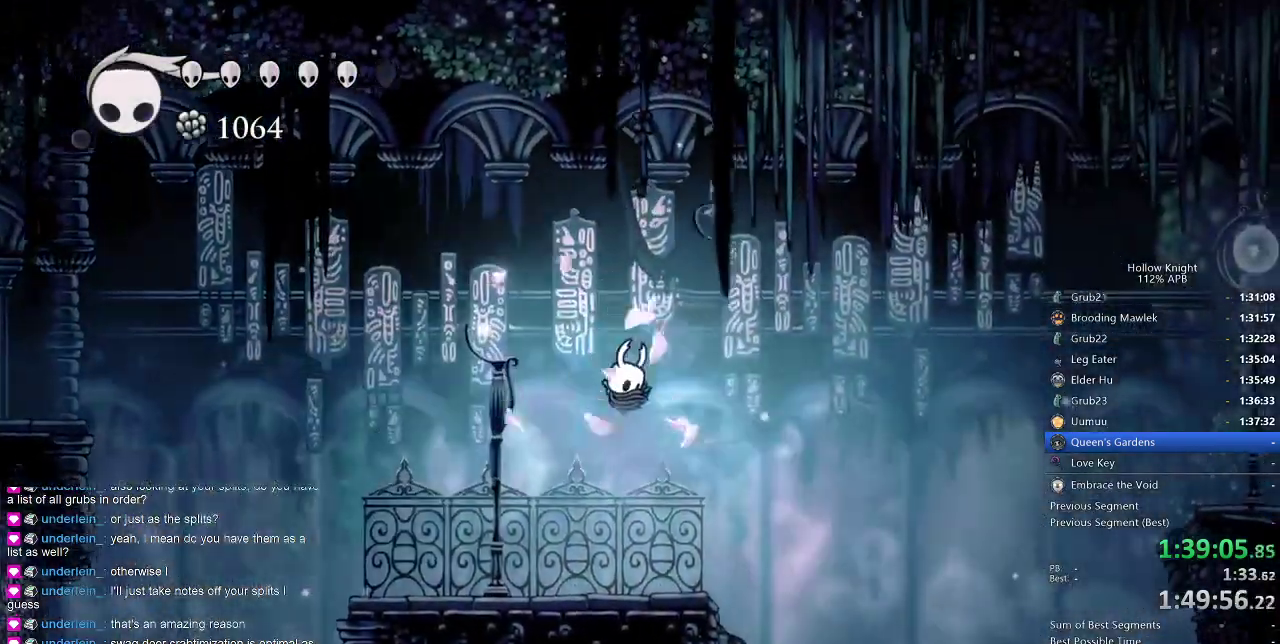
{"keys": ["nail", "right"], "events": []}
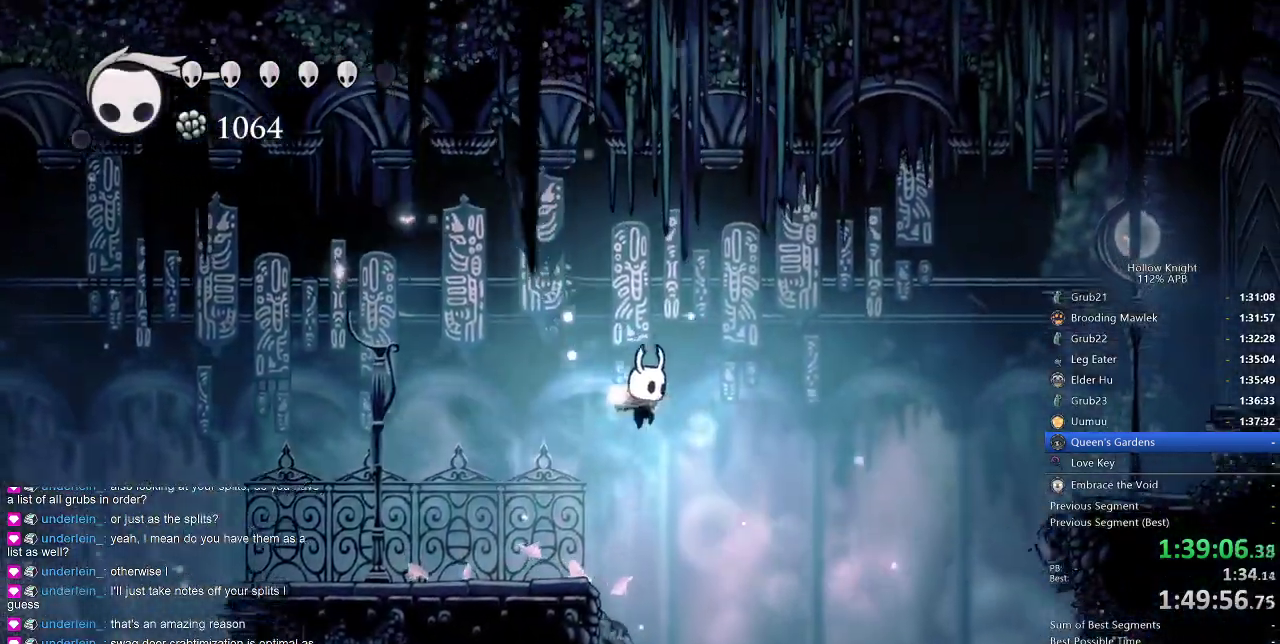
{"keys": ["nail"], "events": [[316, "right", "up"]]}
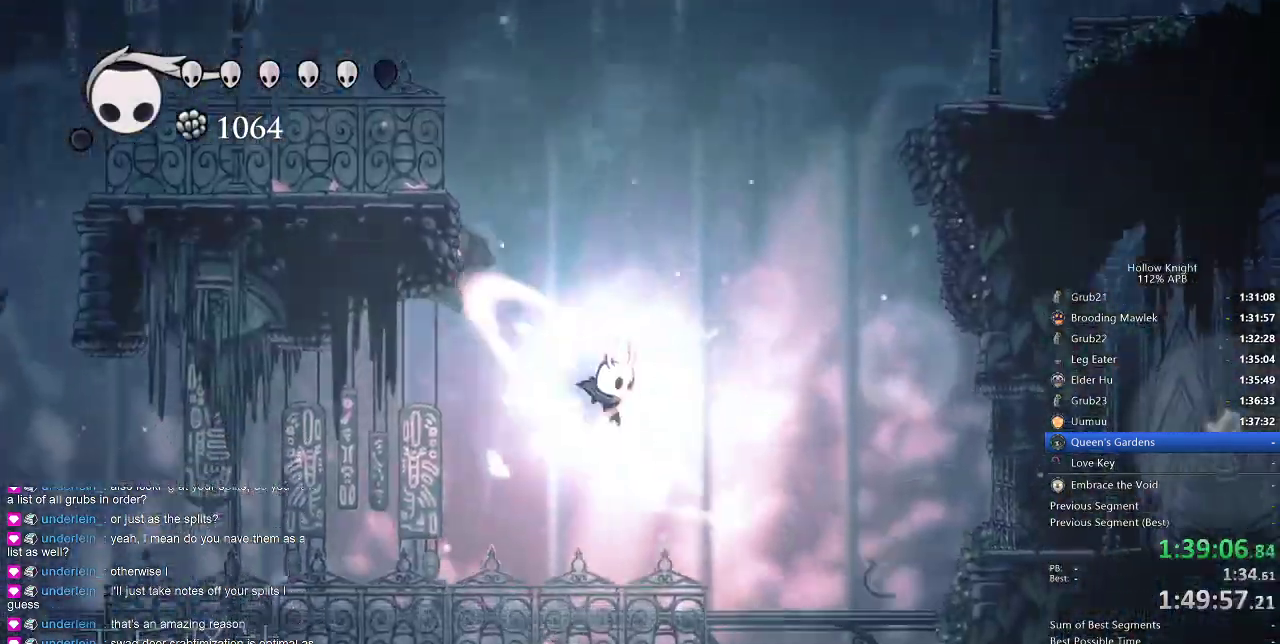
{"keys": ["nail", "right"], "events": [[16, "right", "down"]]}
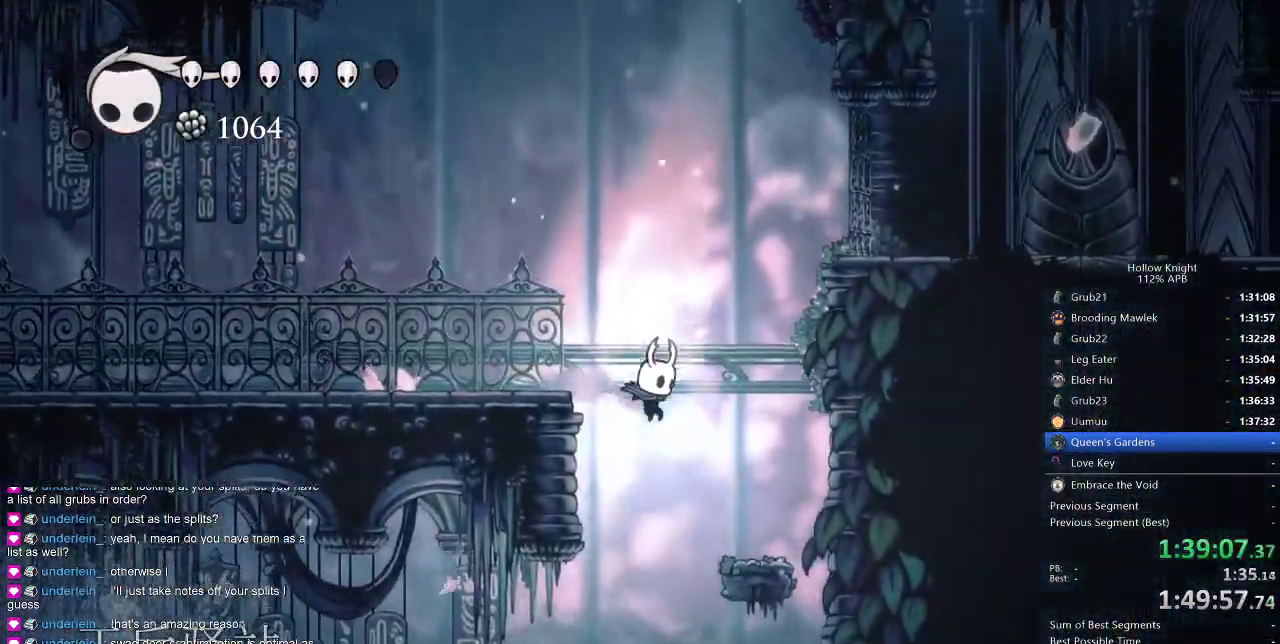
{"keys": ["up"], "events": [[83, "right", "up"], [83, "up", "down"], [316, "right", "down"], [416, "nail", "up"], [416, "right", "up"]]}
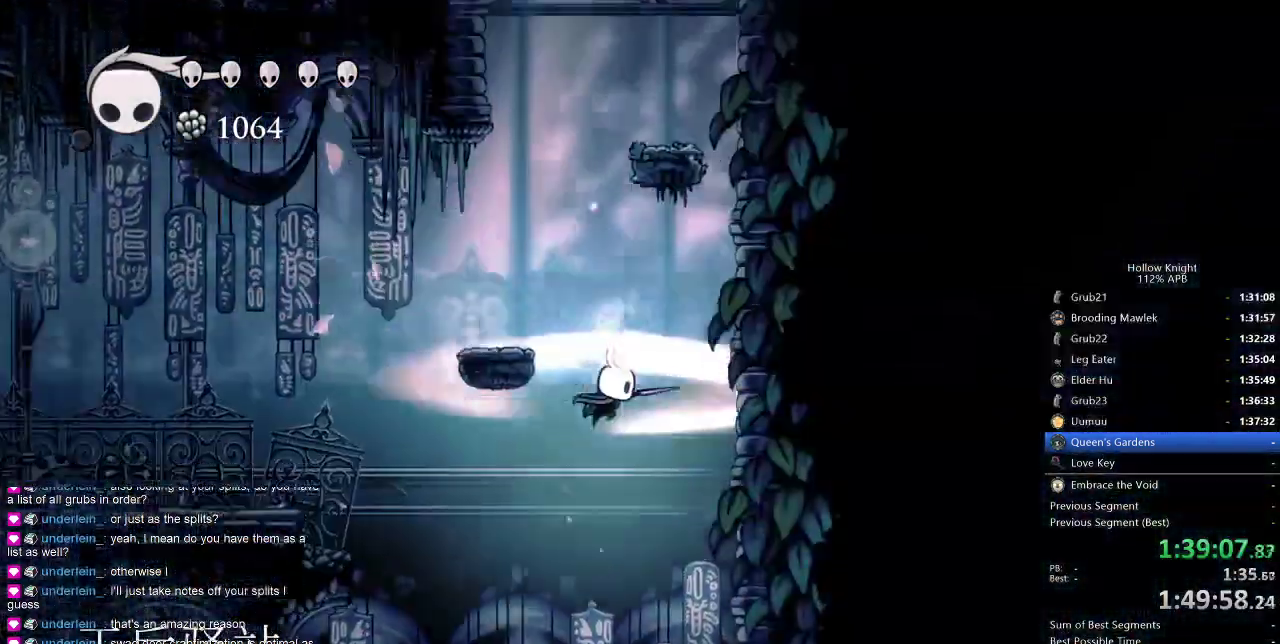
{"keys": ["right"], "events": [[283, "right", "down"], [333, "up", "up"]]}
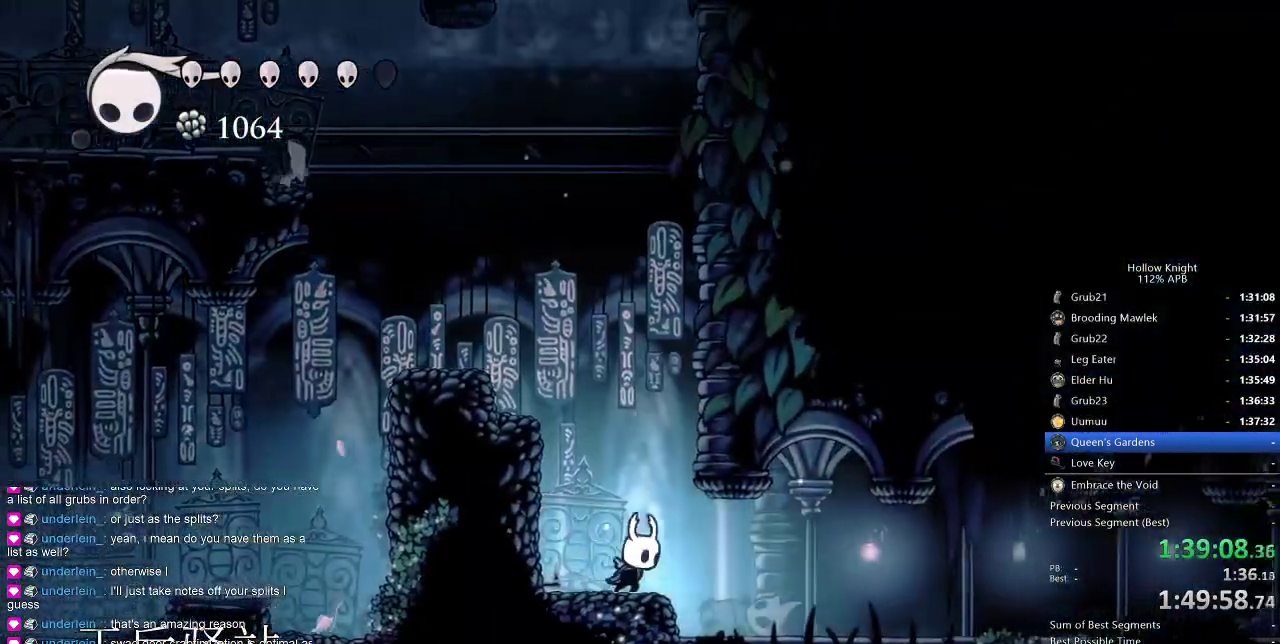
{"keys": ["right"], "events": [[66, "dash", "down"], [216, "dash", "up"]]}
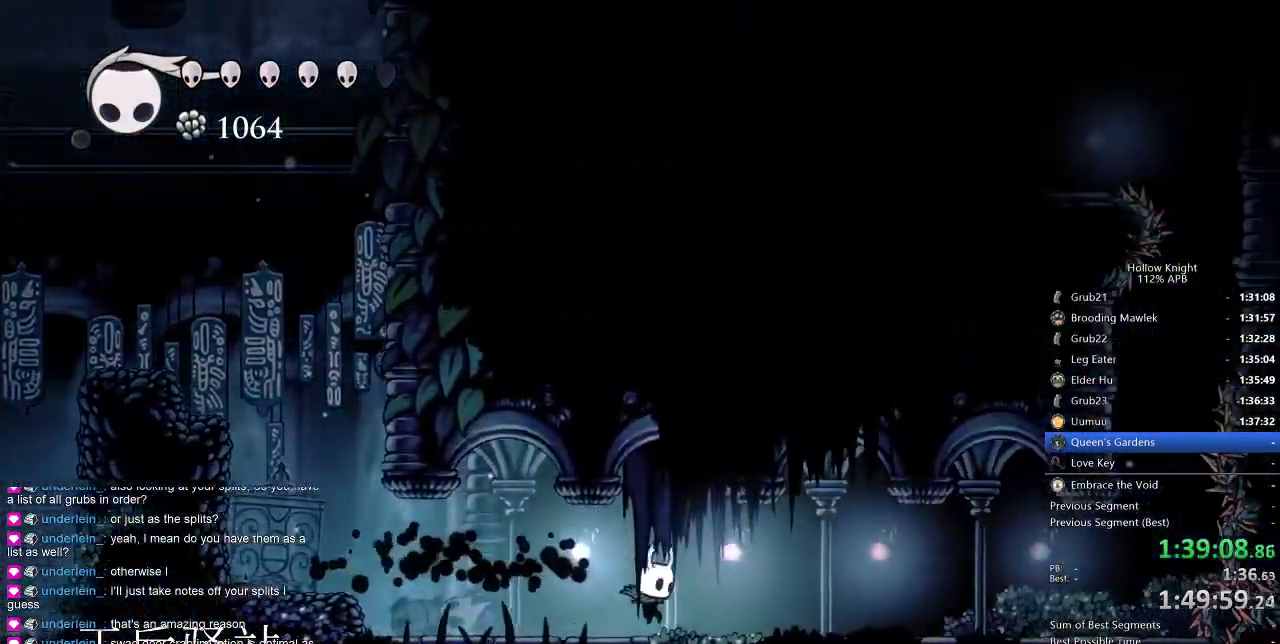
{"keys": ["right"], "events": [[266, "dash", "down"], [416, "dash", "up"]]}
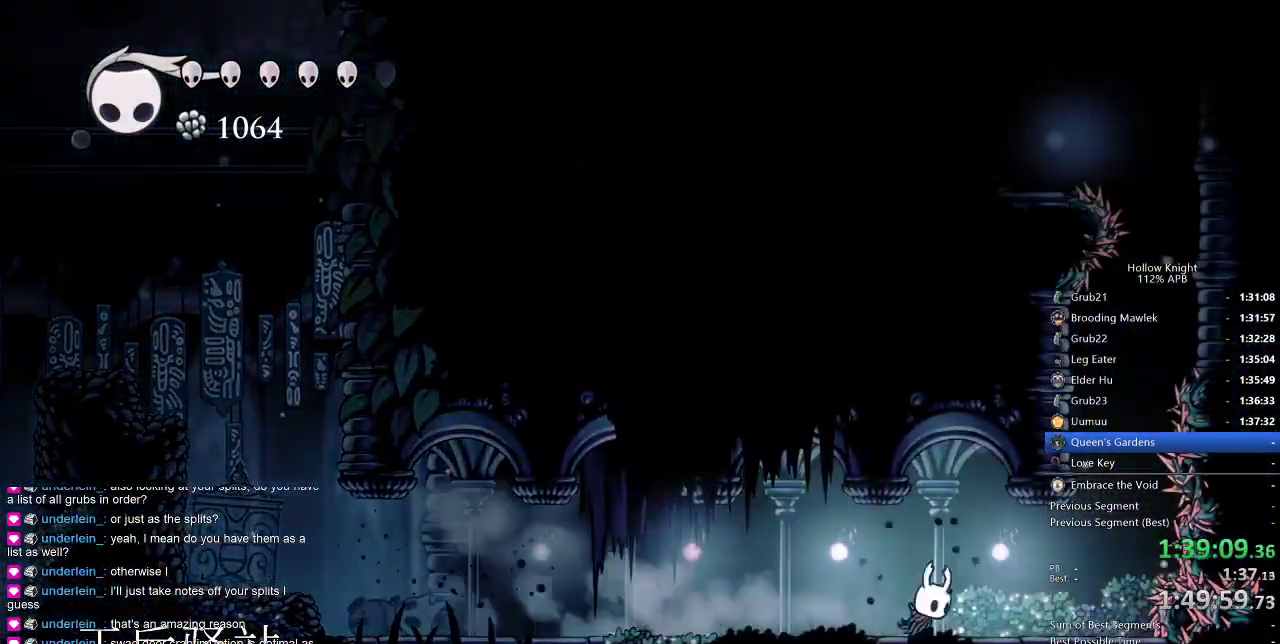
{"keys": ["jump", "right"], "events": [[416, "jump", "down"]]}
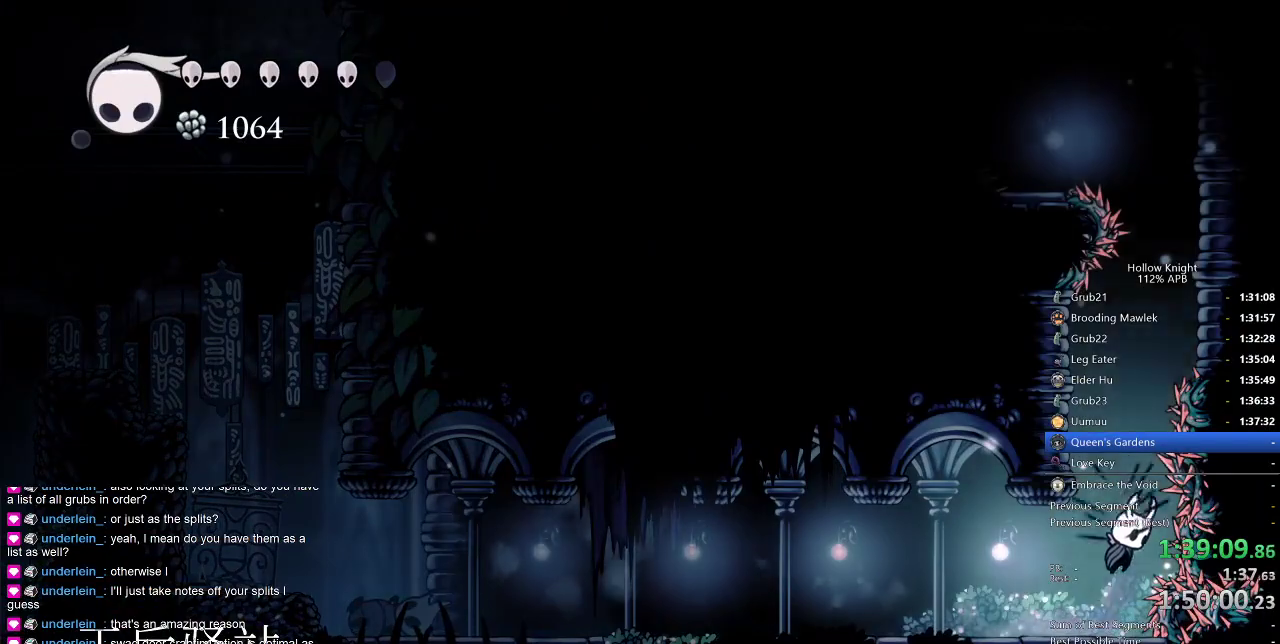
{"keys": ["jump", "right"], "events": [[66, "left", "down"], [116, "right", "up"], [300, "jump", "up"], [350, "jump", "down"], [350, "left", "up"], [350, "right", "down"]]}
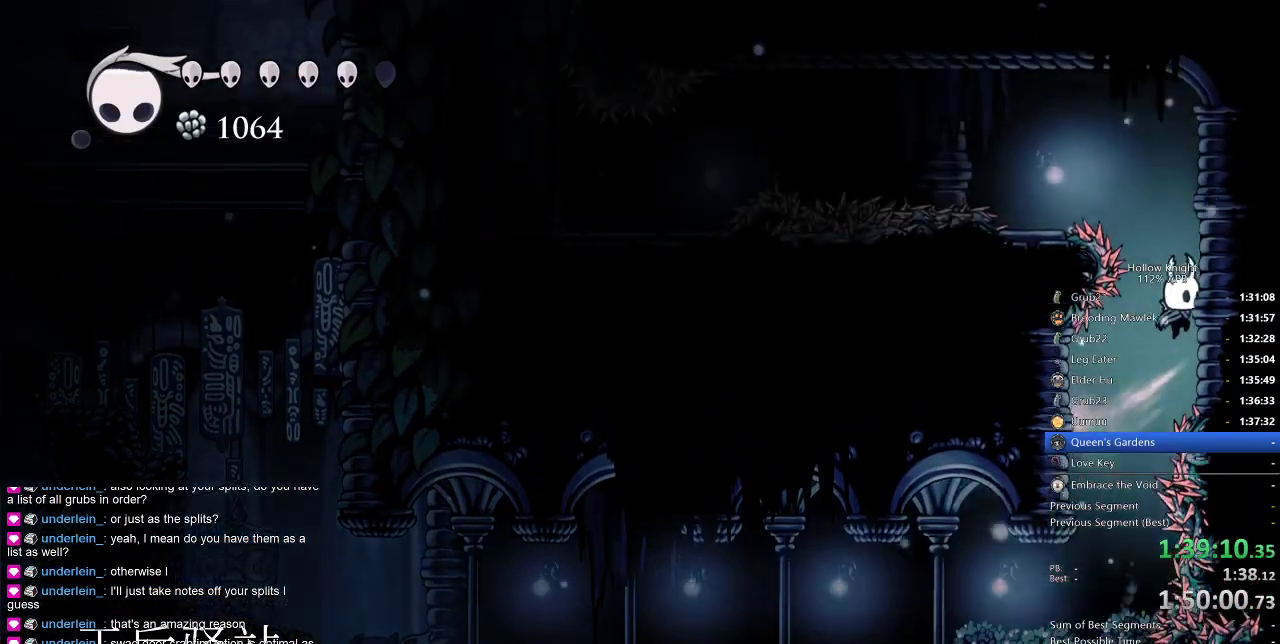
{"keys": ["left"], "events": [[150, "jump", "up"], [183, "jump", "down"], [233, "left", "down"], [266, "right", "up"], [433, "jump", "up"]]}
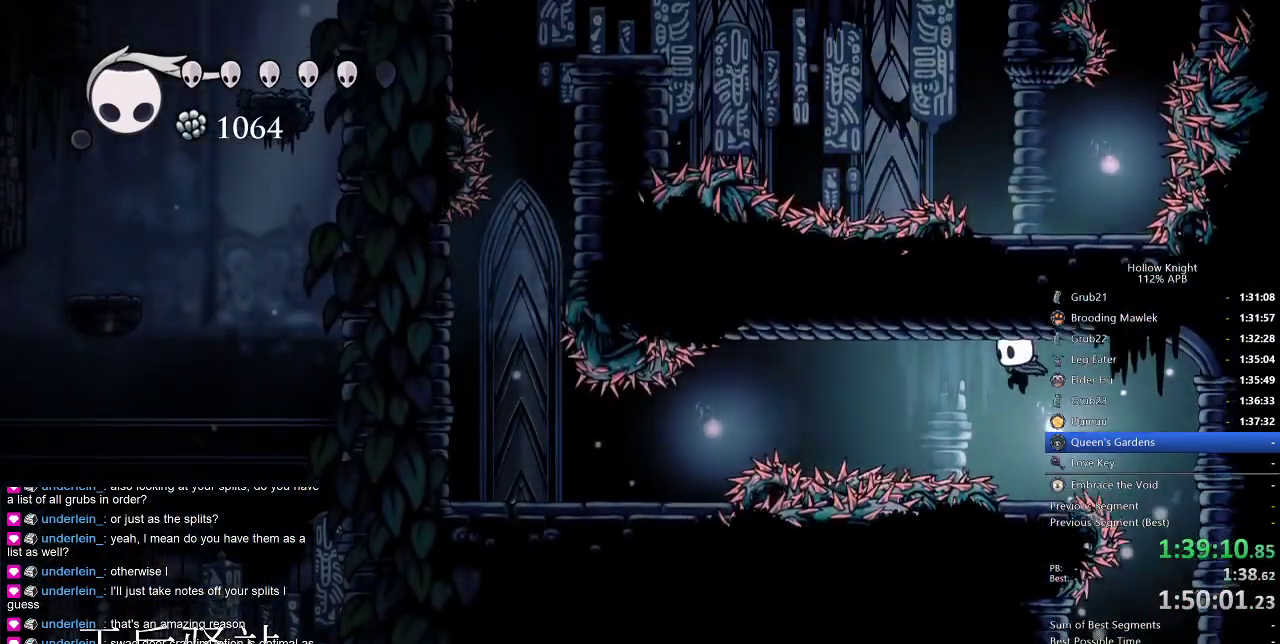
{"keys": ["left"], "events": [[150, "dash", "down"], [233, "dash", "up"]]}
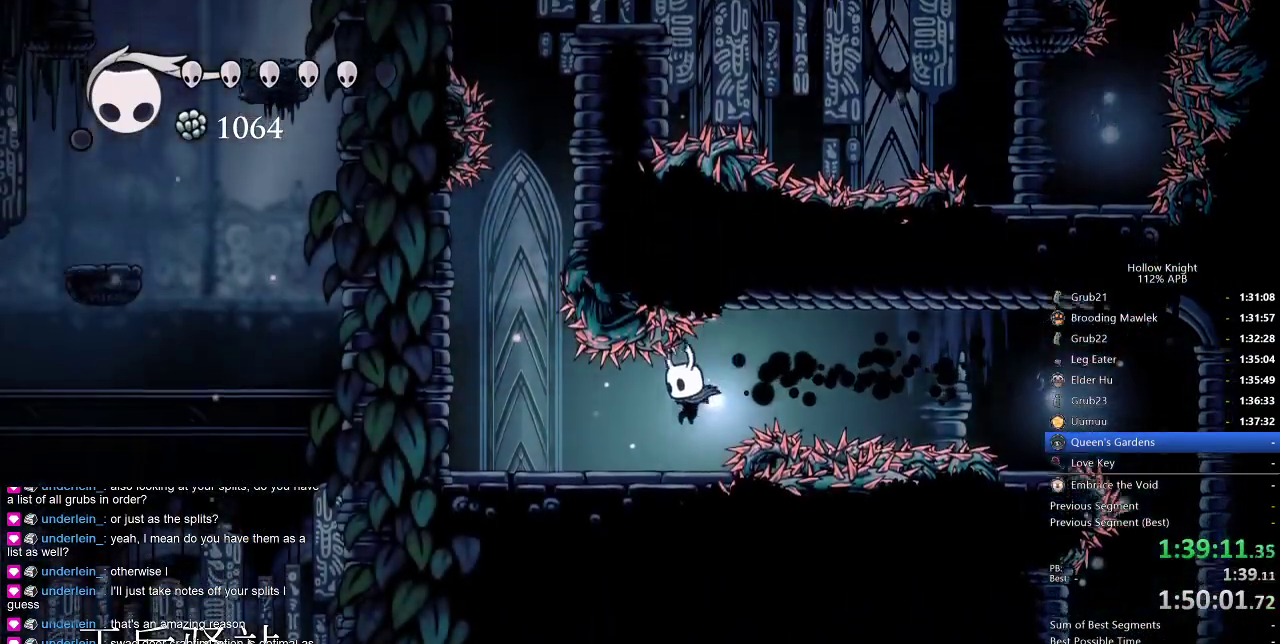
{"keys": ["jump", "left"], "events": [[483, "jump", "down"]]}
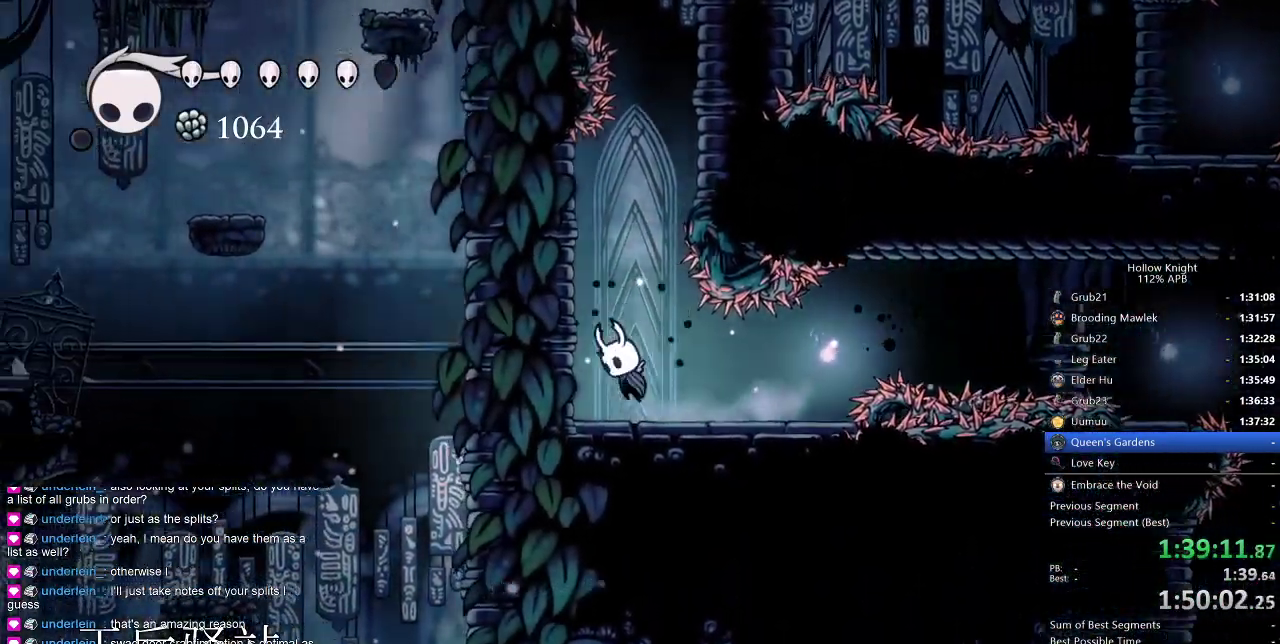
{"keys": ["jump", "right"], "events": [[100, "left", "up"], [183, "right", "down"], [266, "right", "up"], [316, "jump", "up"], [366, "jump", "down"], [500, "right", "down"]]}
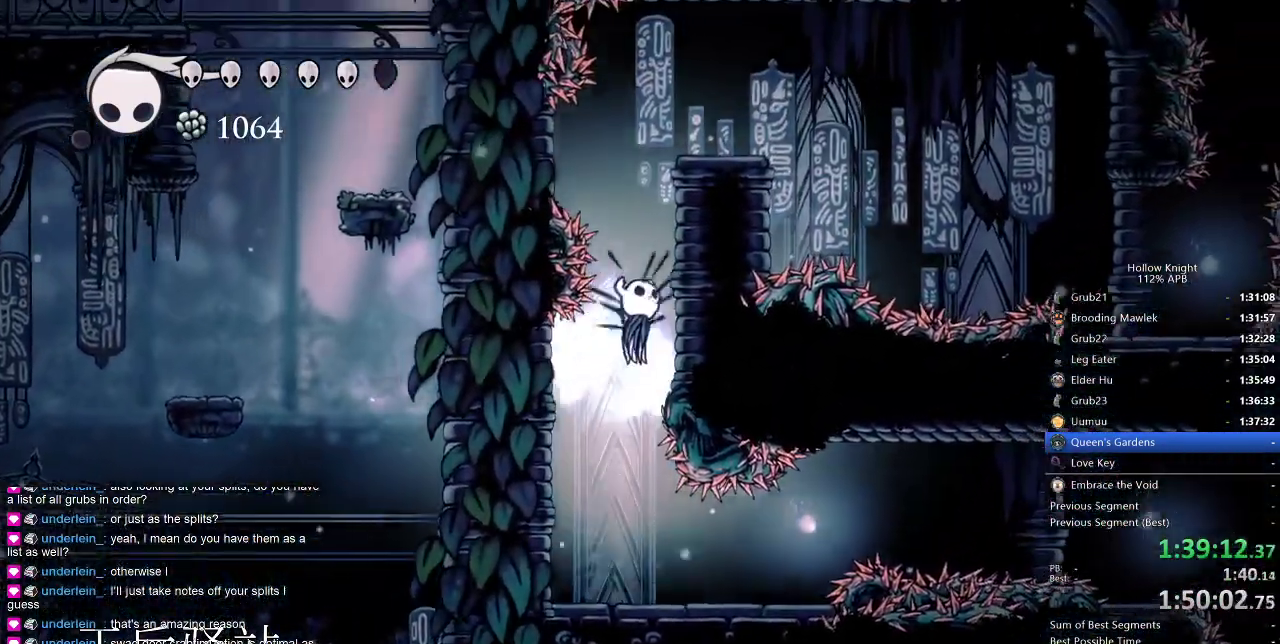
{"keys": ["right"], "events": [[150, "jump", "up"], [233, "jump", "down"], [483, "jump", "up"]]}
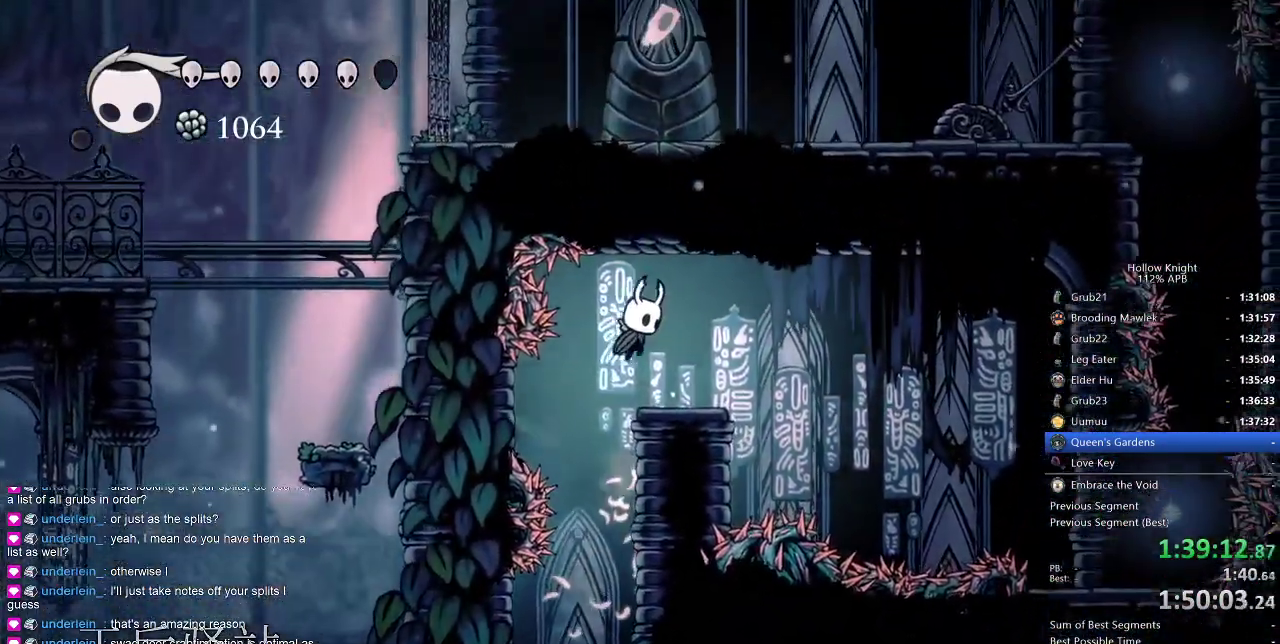
{"keys": ["right"], "events": [[216, "right", "up"], [350, "dash", "down"], [350, "right", "down"], [400, "dash", "up"]]}
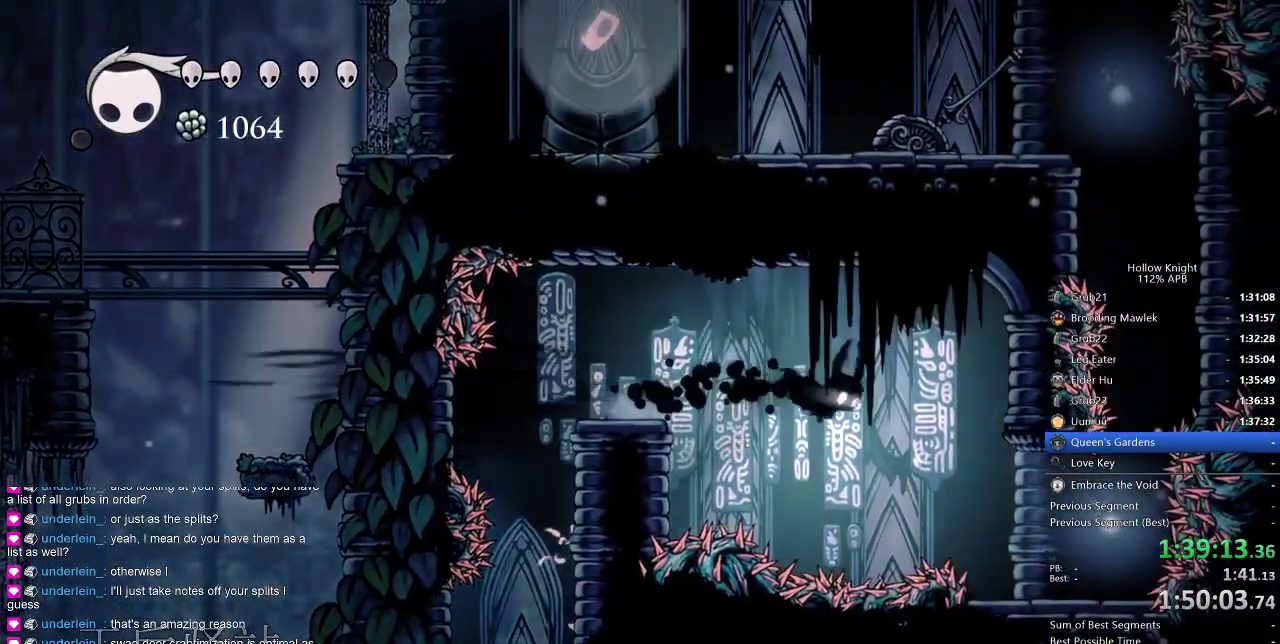
{"keys": ["right"], "events": [[133, "right", "up"], [183, "right", "down"]]}
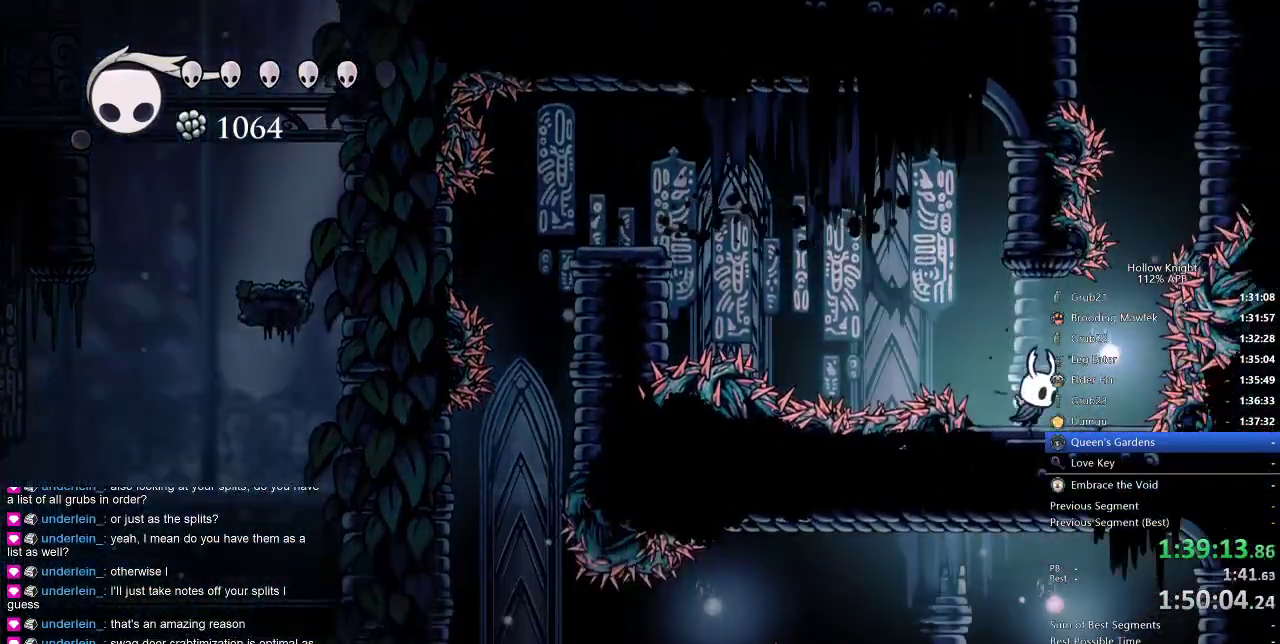
{"keys": ["jump", "right"], "events": [[233, "jump", "down"], [233, "right", "up"], [466, "right", "down"]]}
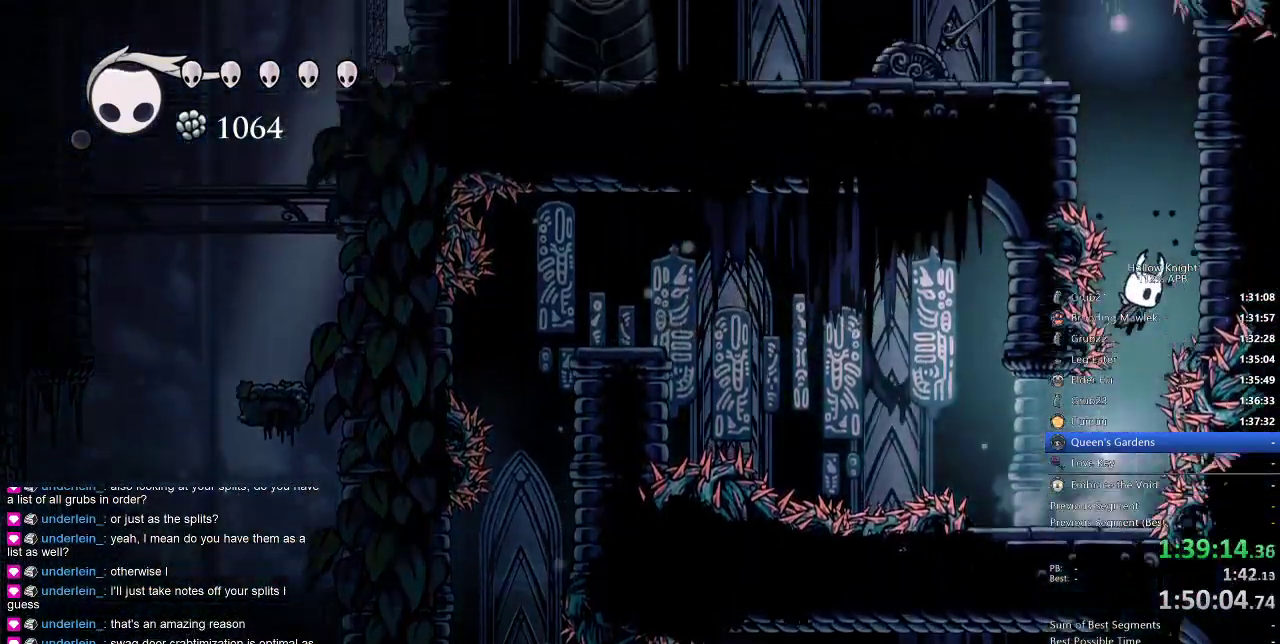
{"keys": ["left"], "events": [[16, "jump", "up"], [16, "right", "up"], [66, "jump", "down"], [300, "left", "down"], [483, "jump", "up"]]}
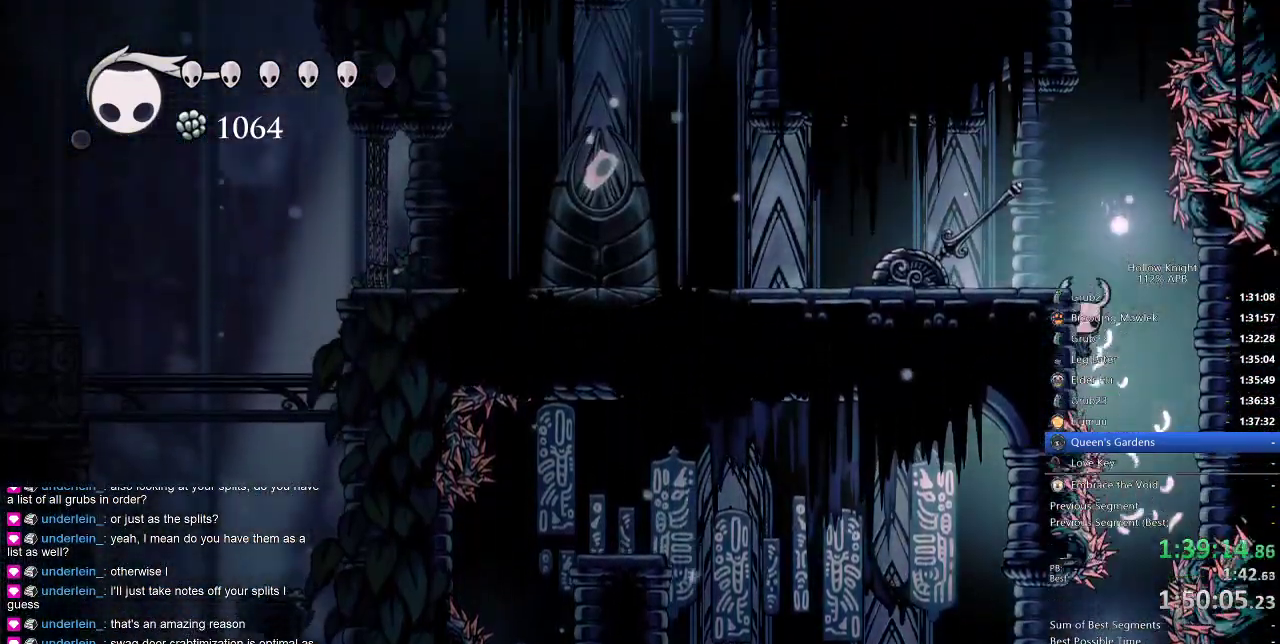
{"keys": ["left"], "events": [[83, "jump", "down"], [266, "jump", "up"]]}
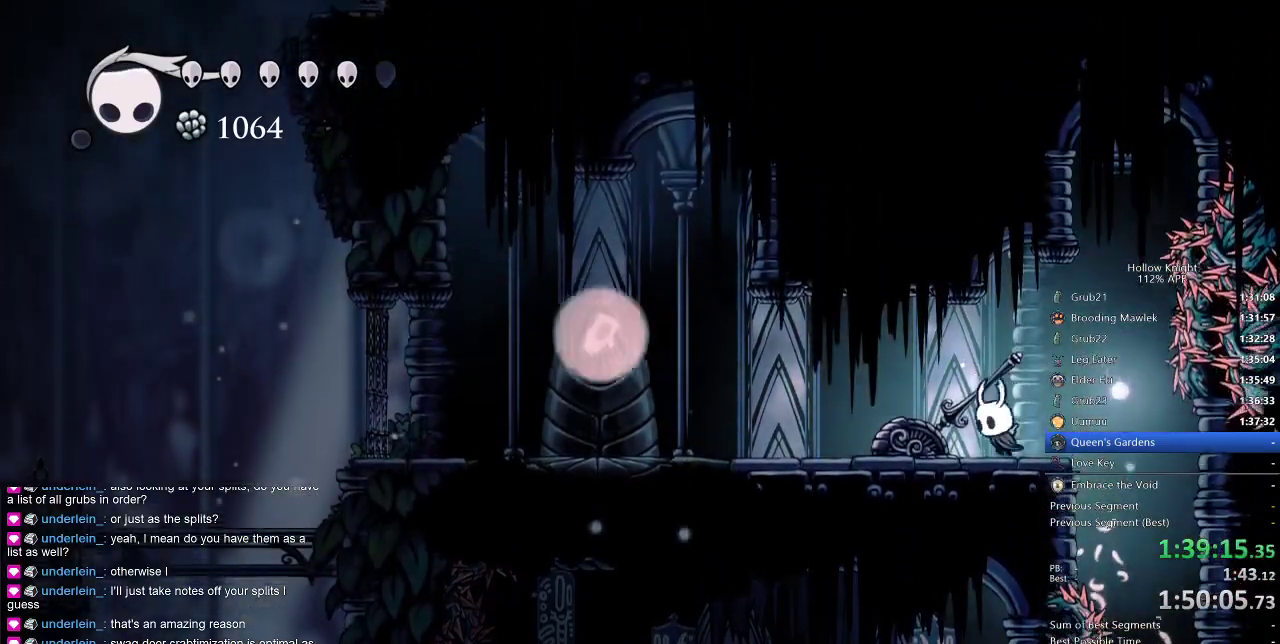
{"keys": ["left"], "events": [[100, "nail", "down"], [100, "up", "down"], [200, "nail", "up"], [233, "dash", "down"], [383, "up", "up"], [433, "dash", "up"]]}
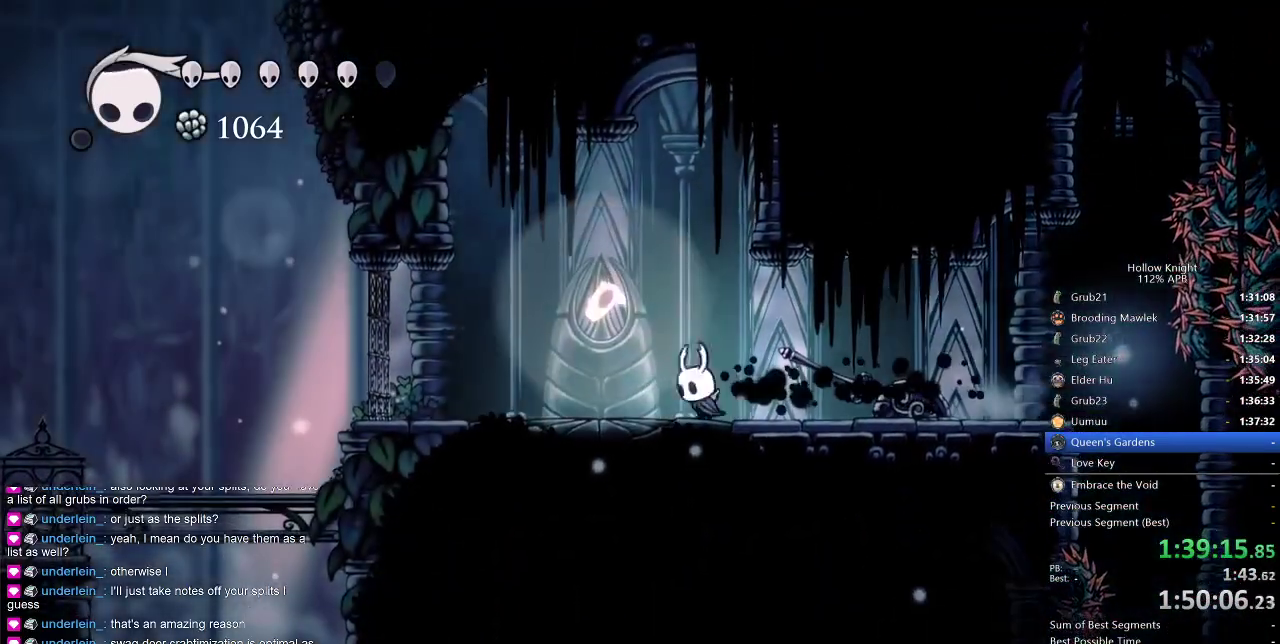
{"keys": ["left"], "events": [[66, "jump", "down"], [283, "jump", "up"]]}
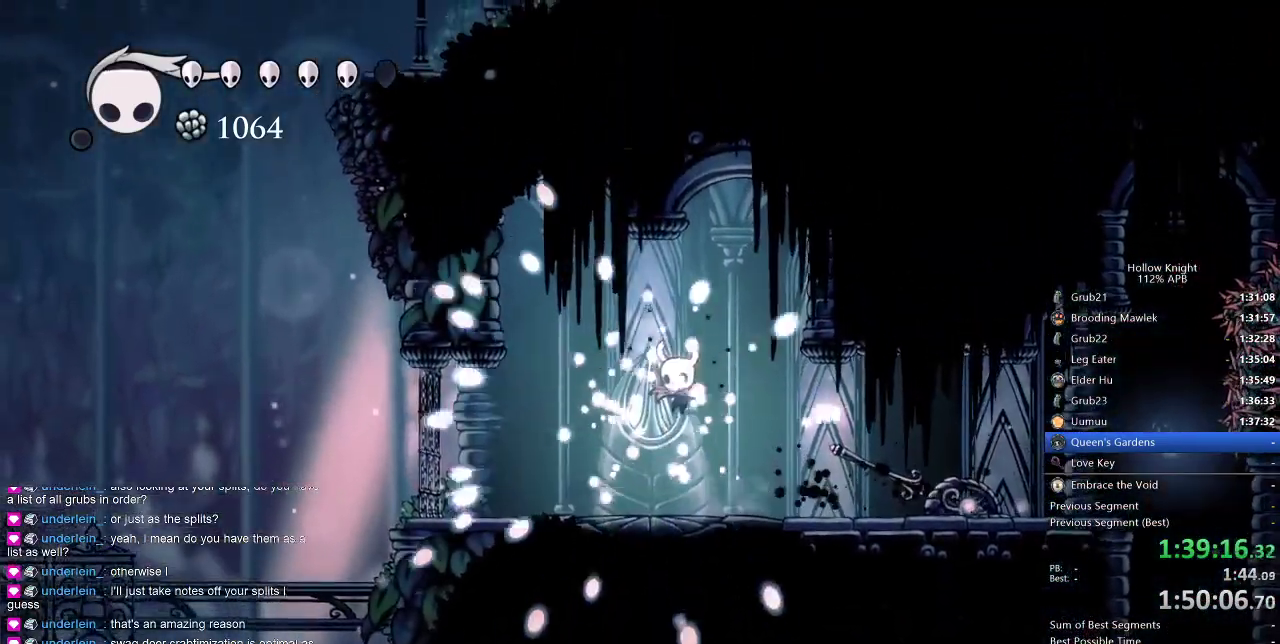
{"keys": ["left"], "events": [[83, "left", "up"], [400, "left", "down"]]}